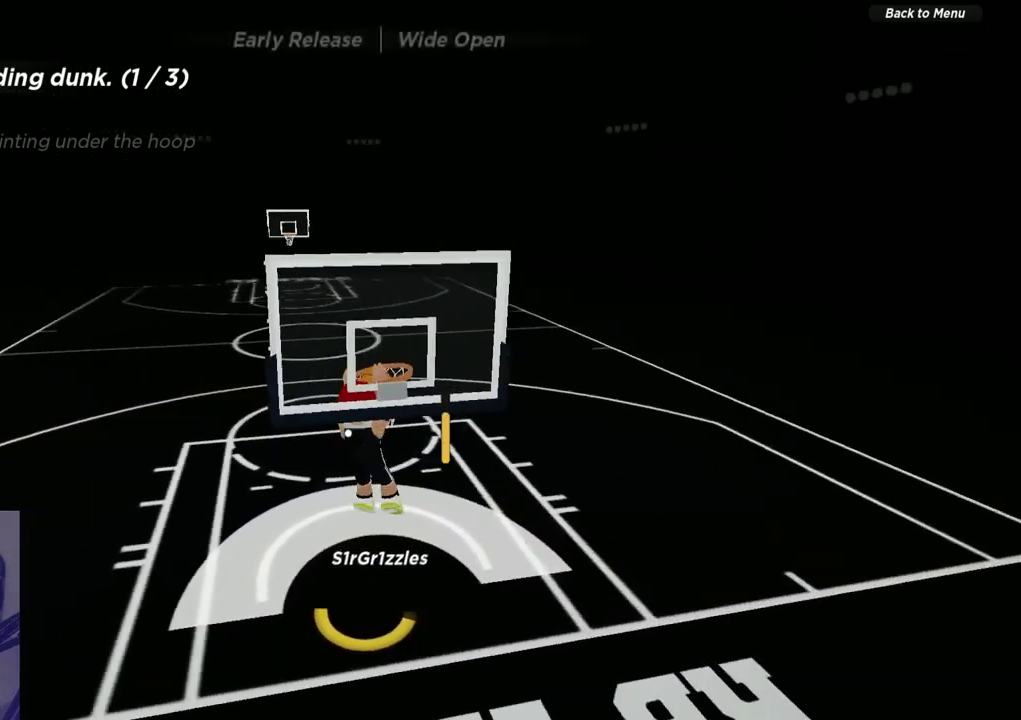
Gameplay with a controller (Xbox layout); each line is a JSON object with the inputs held at the frame after it (dt_ms = milliseconds from this image to that frame). "events" lists button and stick changes between this image and that frame as [ms after this image, input, new state], when the widget could be followed in between. Not read: R1.
{"dt_ms": 500, "buttons": [], "left_stick": "center", "right_stick": "center", "events": []}
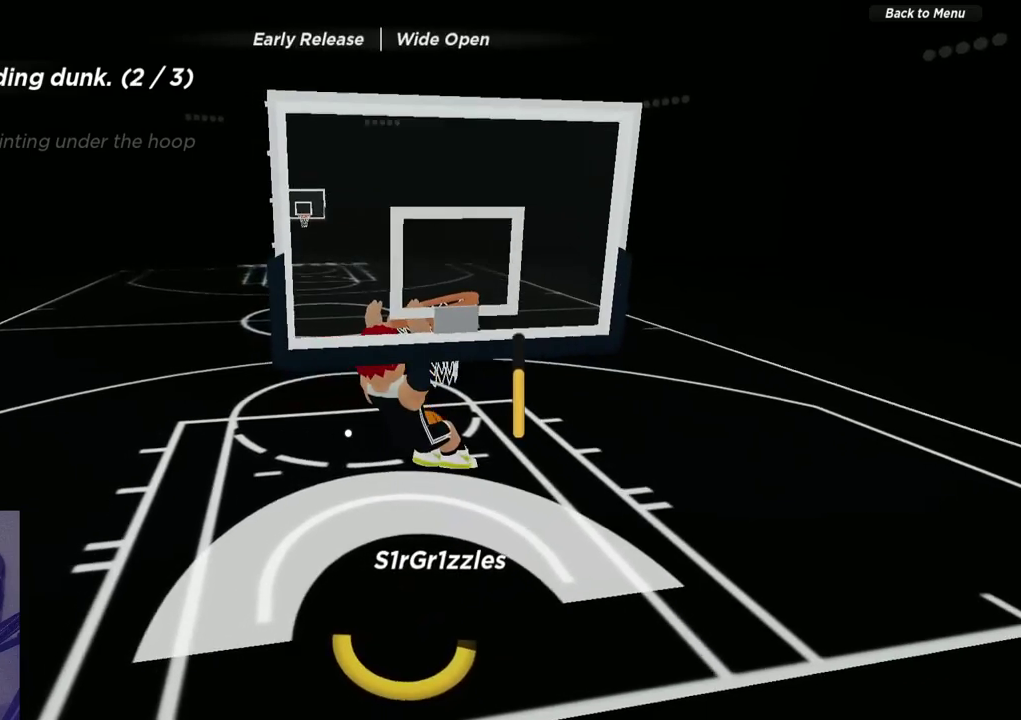
{"dt_ms": 300, "buttons": [], "left_stick": "center", "right_stick": "center", "events": [[117, "right_stick", "right"], [167, "right_stick", "down-right"], [267, "right_stick", "center"]]}
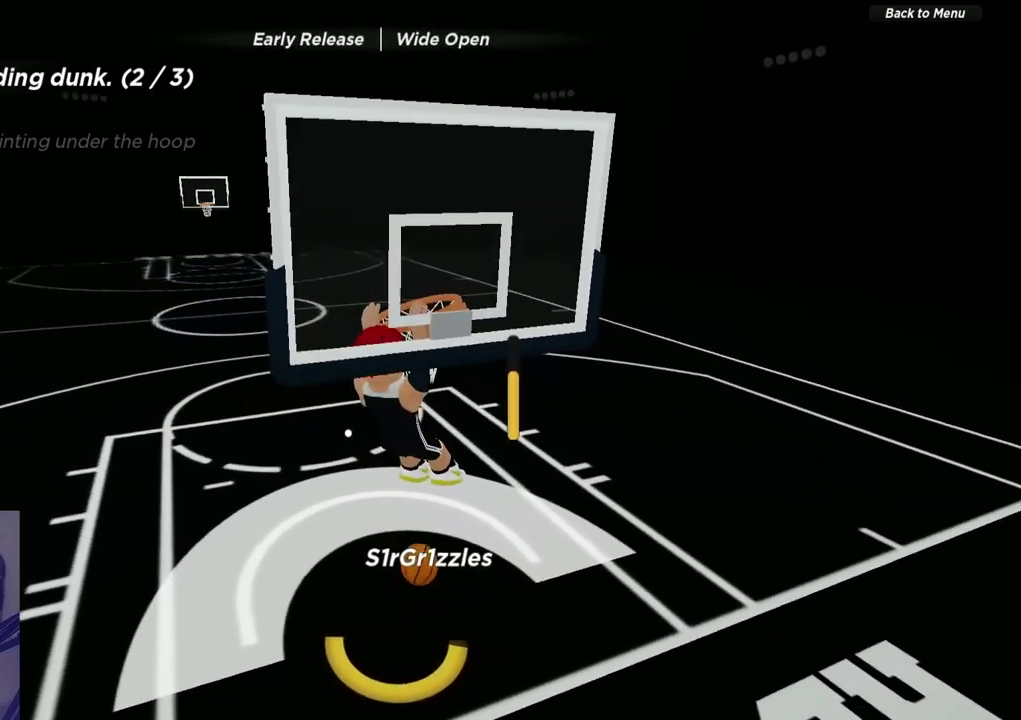
{"dt_ms": 700, "buttons": [], "left_stick": "center", "right_stick": "down-right", "events": [[600, "right_stick", "down-right"]]}
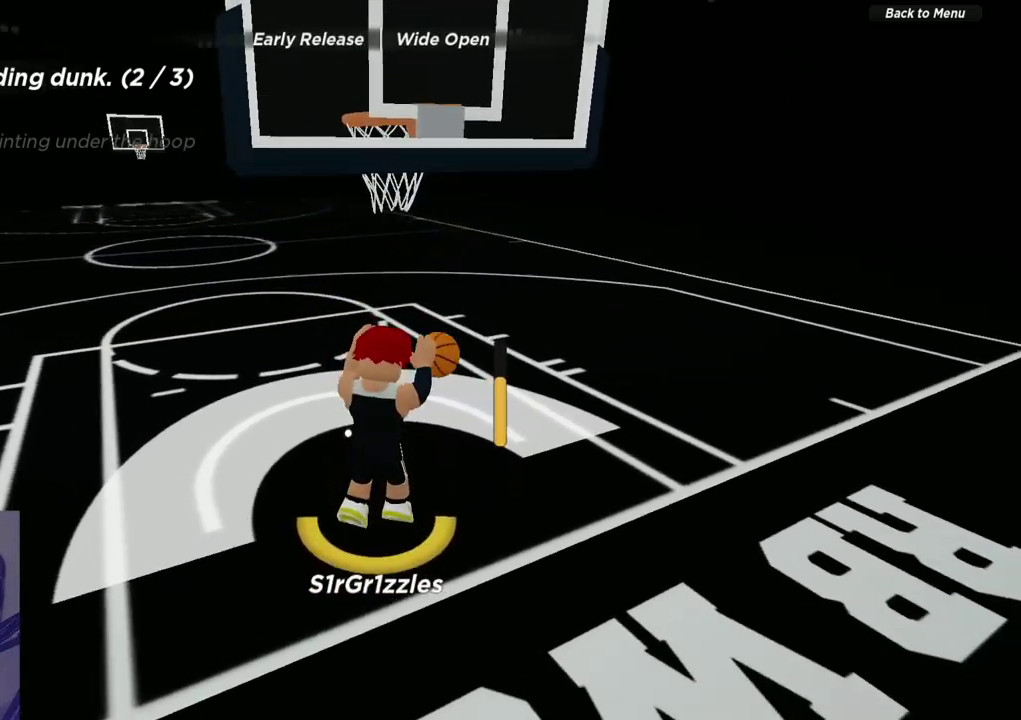
{"dt_ms": 700, "buttons": [], "left_stick": "up-right", "right_stick": "center", "events": [[67, "left_stick", "right"], [133, "right_stick", "center"], [233, "left_stick", "up-right"], [417, "left_stick", "right"], [667, "left_stick", "up-right"]]}
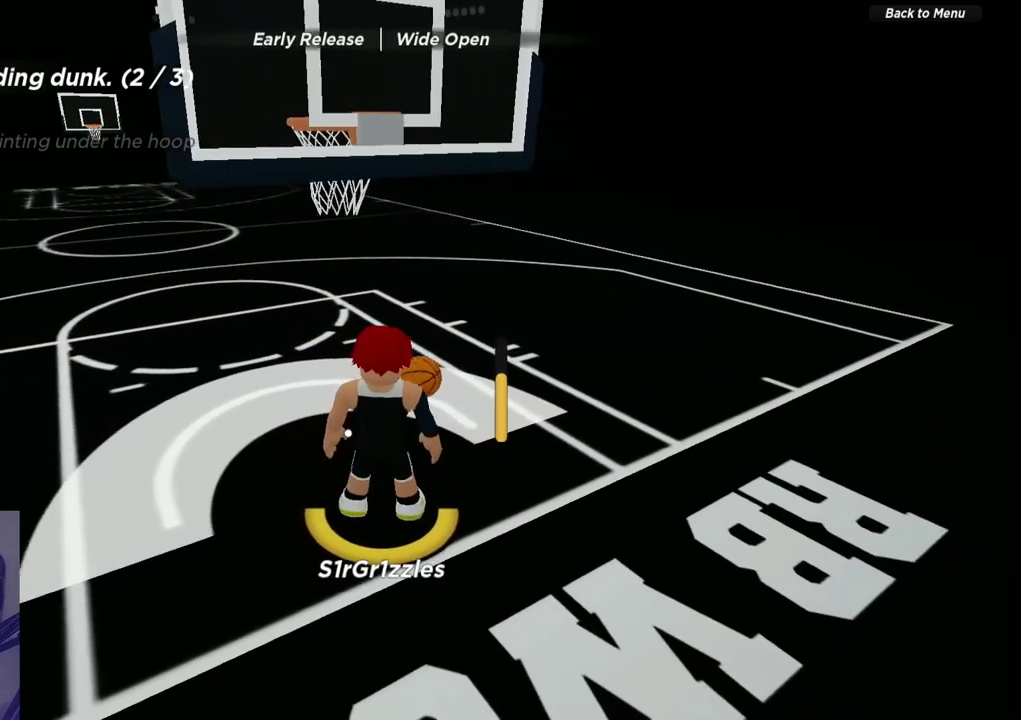
{"dt_ms": 300, "buttons": [], "left_stick": "up-right", "right_stick": "center", "events": []}
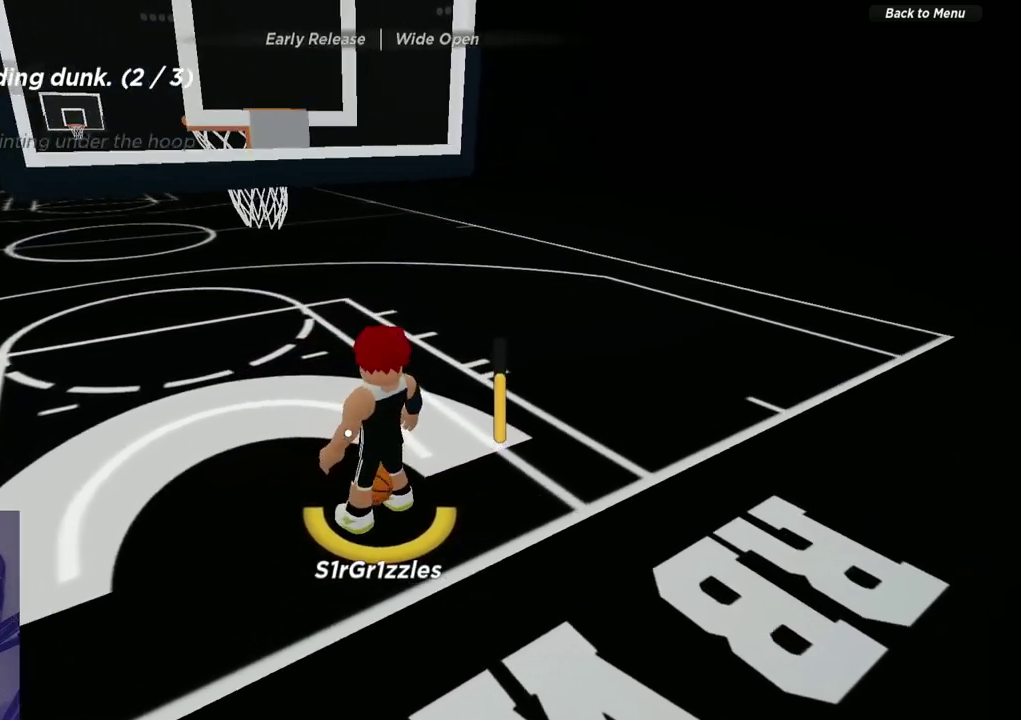
{"dt_ms": 500, "buttons": [], "left_stick": "center", "right_stick": "center", "events": [[167, "left_stick", "center"]]}
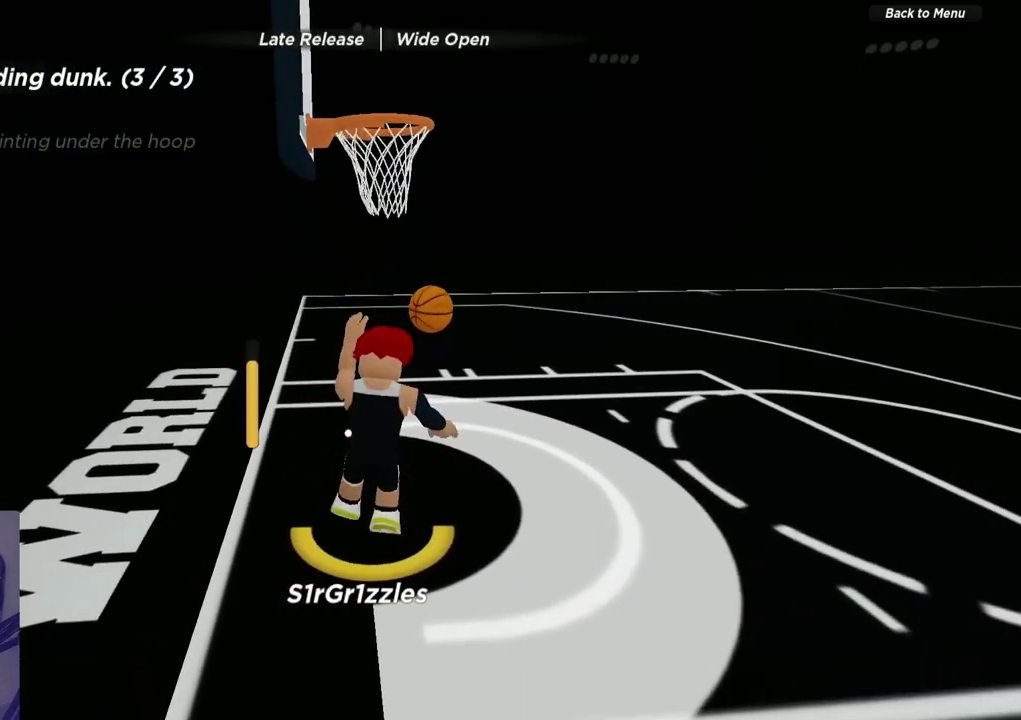
{"dt_ms": 500, "buttons": [], "left_stick": "center", "right_stick": "center", "events": []}
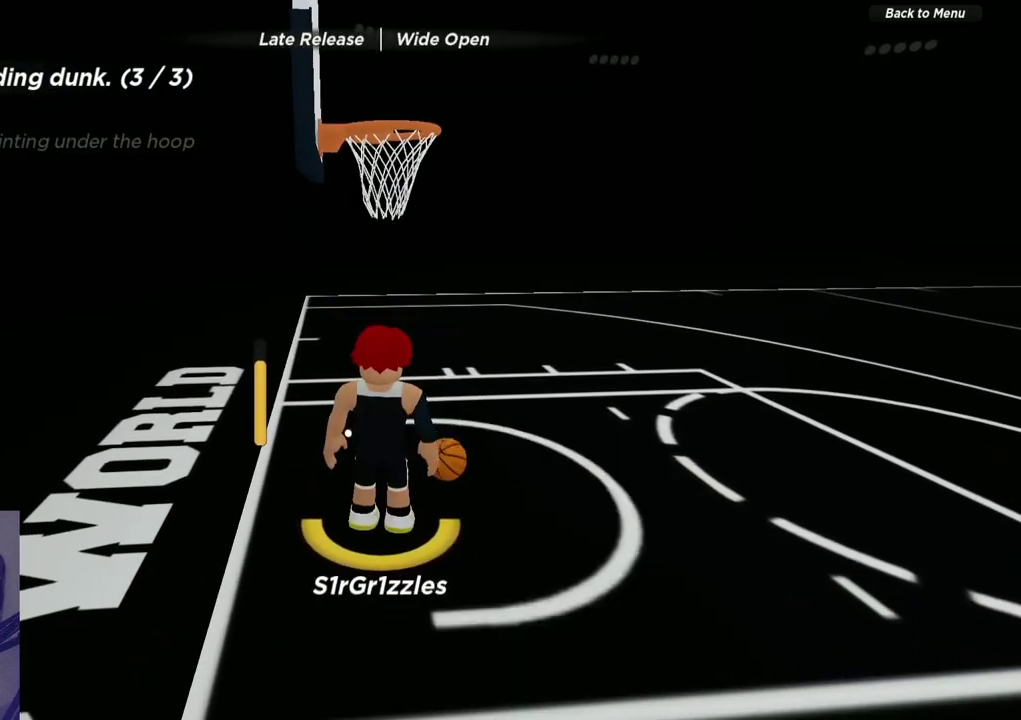
{"dt_ms": 500, "buttons": [], "left_stick": "center", "right_stick": "center", "events": []}
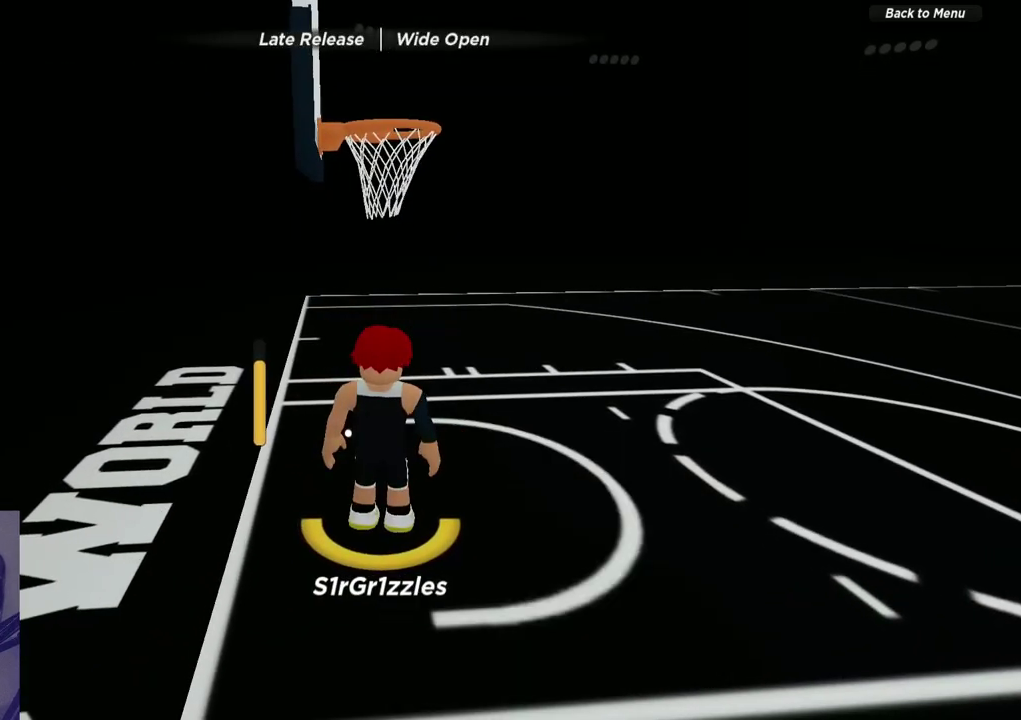
{"dt_ms": 500, "buttons": [], "left_stick": "center", "right_stick": "center", "events": []}
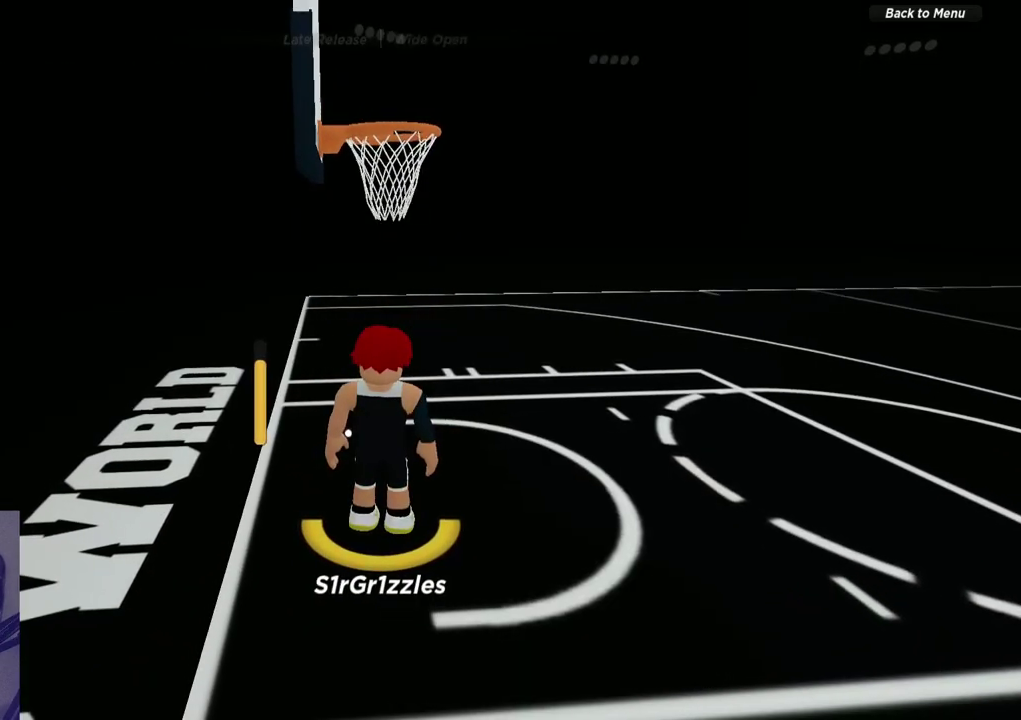
{"dt_ms": 500, "buttons": [], "left_stick": "center", "right_stick": "center", "events": []}
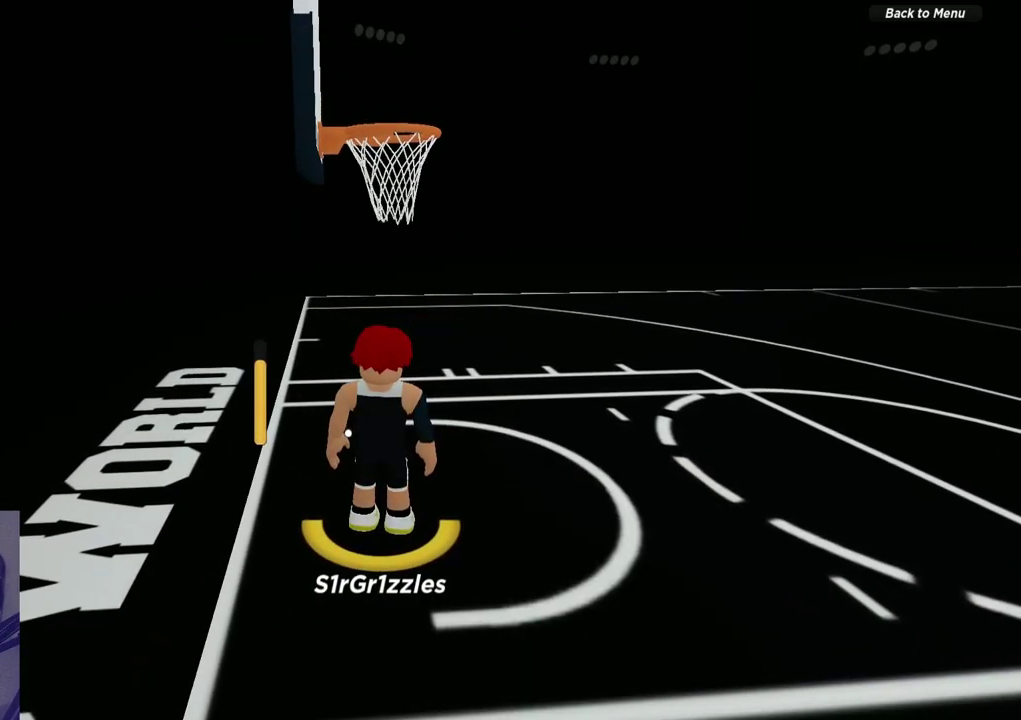
{"dt_ms": 500, "buttons": [], "left_stick": "right", "right_stick": "center", "events": [[500, "left_stick", "right"]]}
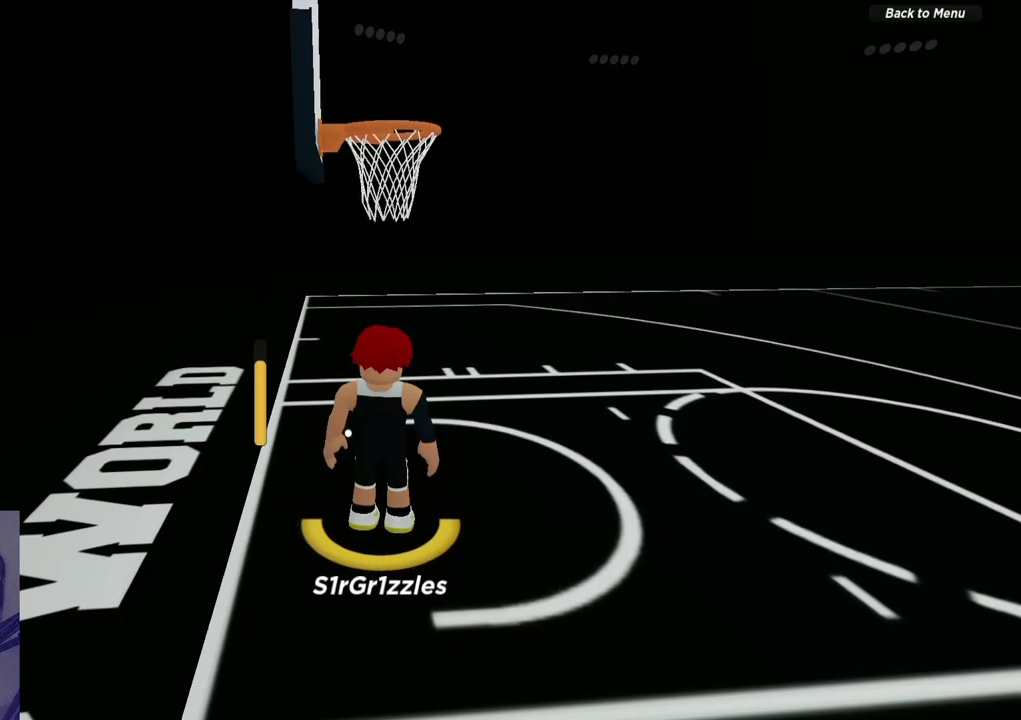
{"dt_ms": 700, "buttons": ["SELECT"], "left_stick": "center", "right_stick": "center", "events": [[283, "left_stick", "center"], [683, "SELECT", "down"]]}
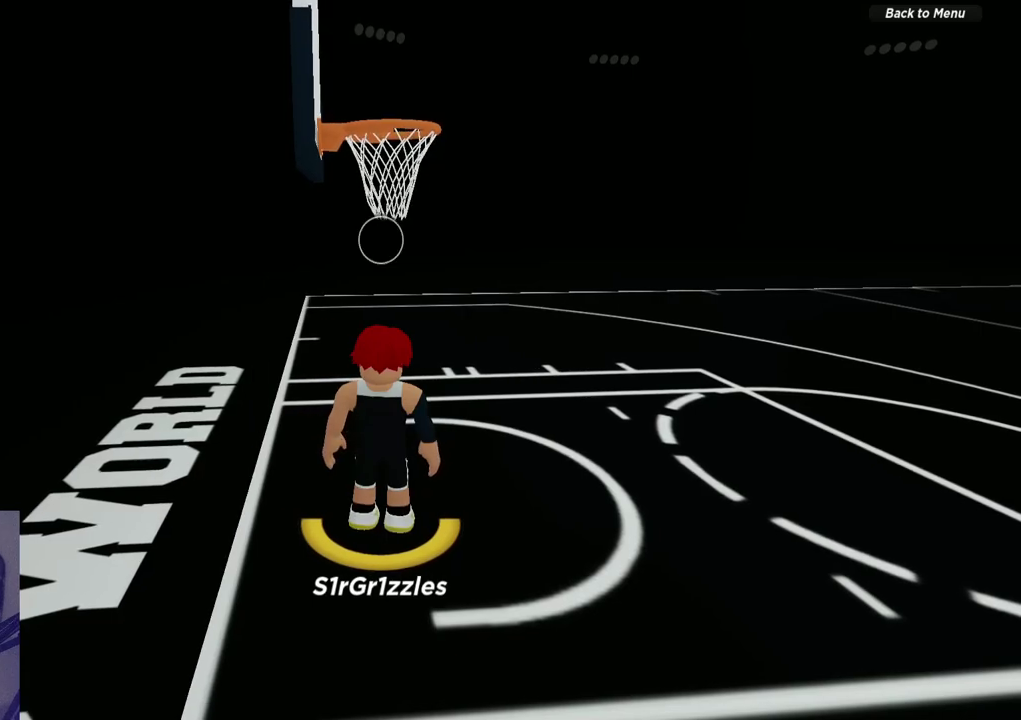
{"dt_ms": 300, "buttons": [], "left_stick": "center", "right_stick": "center", "events": [[100, "SELECT", "up"]]}
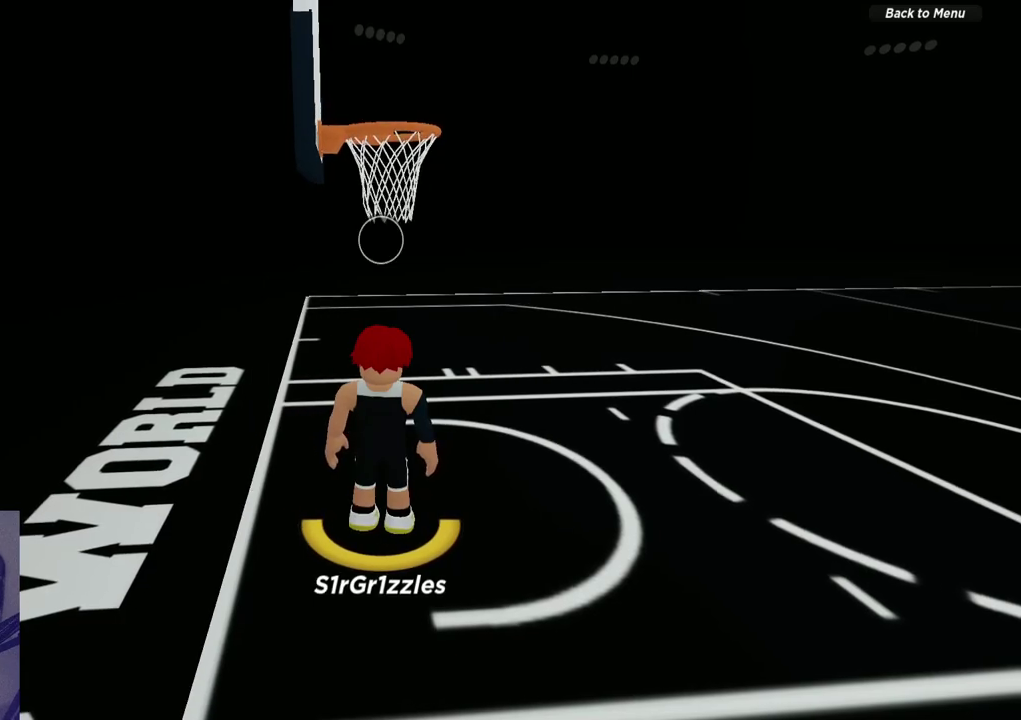
{"dt_ms": 500, "buttons": [], "left_stick": "center", "right_stick": "center", "events": [[67, "left_stick", "left"], [350, "left_stick", "center"]]}
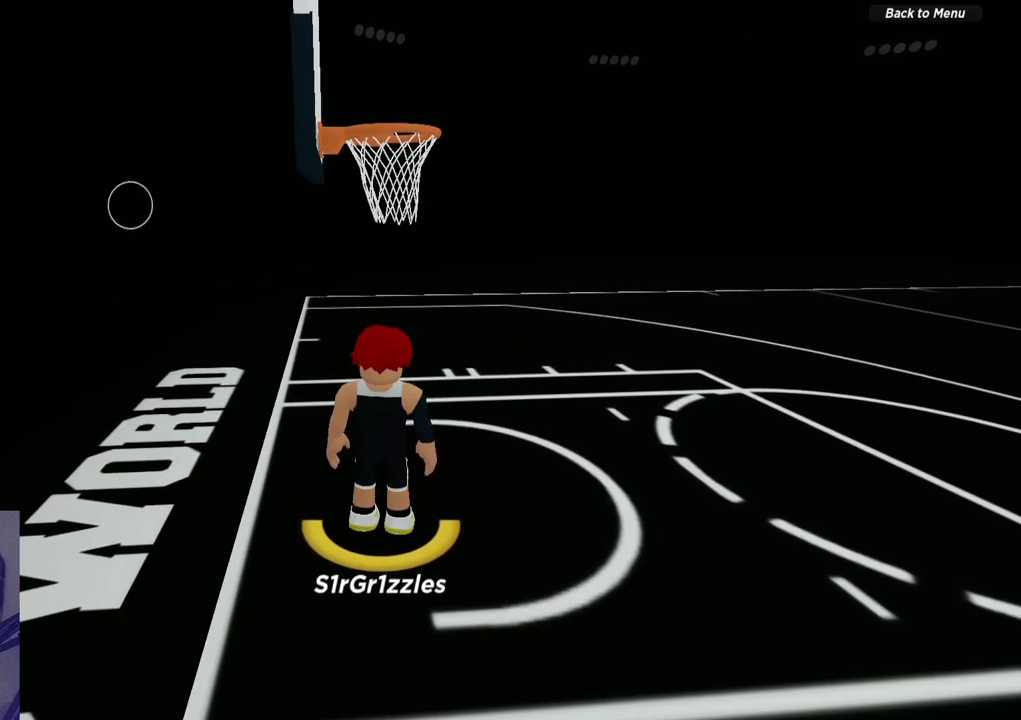
{"dt_ms": 500, "buttons": [], "left_stick": "center", "right_stick": "center", "events": [[100, "left_stick", "right"], [350, "left_stick", "center"]]}
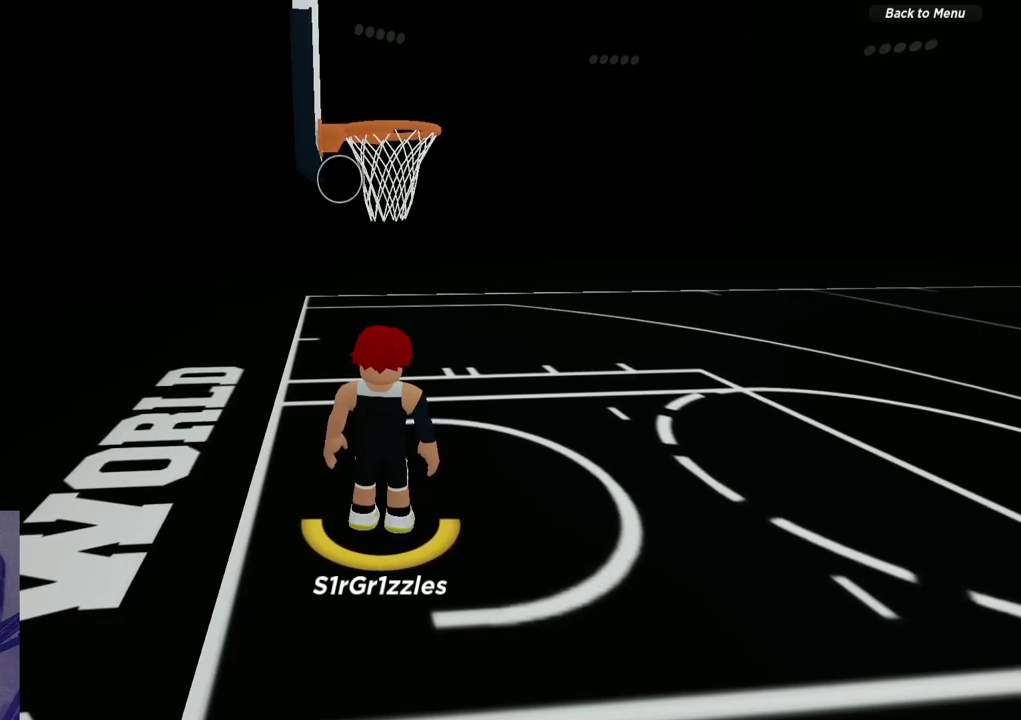
{"dt_ms": 500, "buttons": [], "left_stick": "center", "right_stick": "center", "events": []}
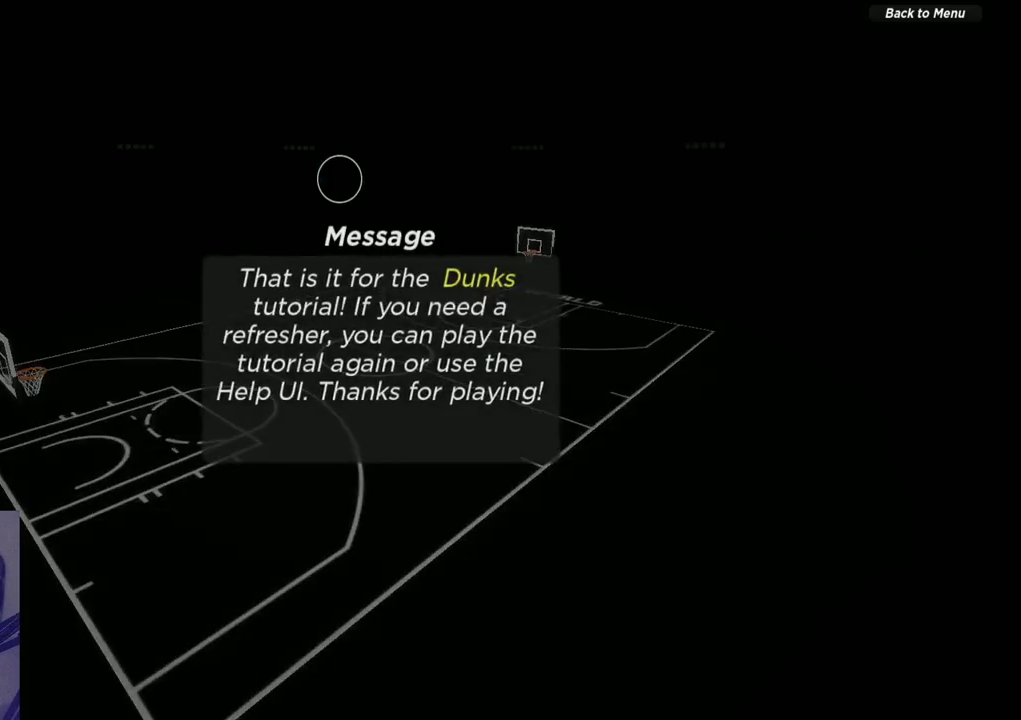
{"dt_ms": 700, "buttons": [], "left_stick": "down", "right_stick": "center", "events": [[333, "left_stick", "left"], [500, "left_stick", "down-left"], [633, "left_stick", "down"]]}
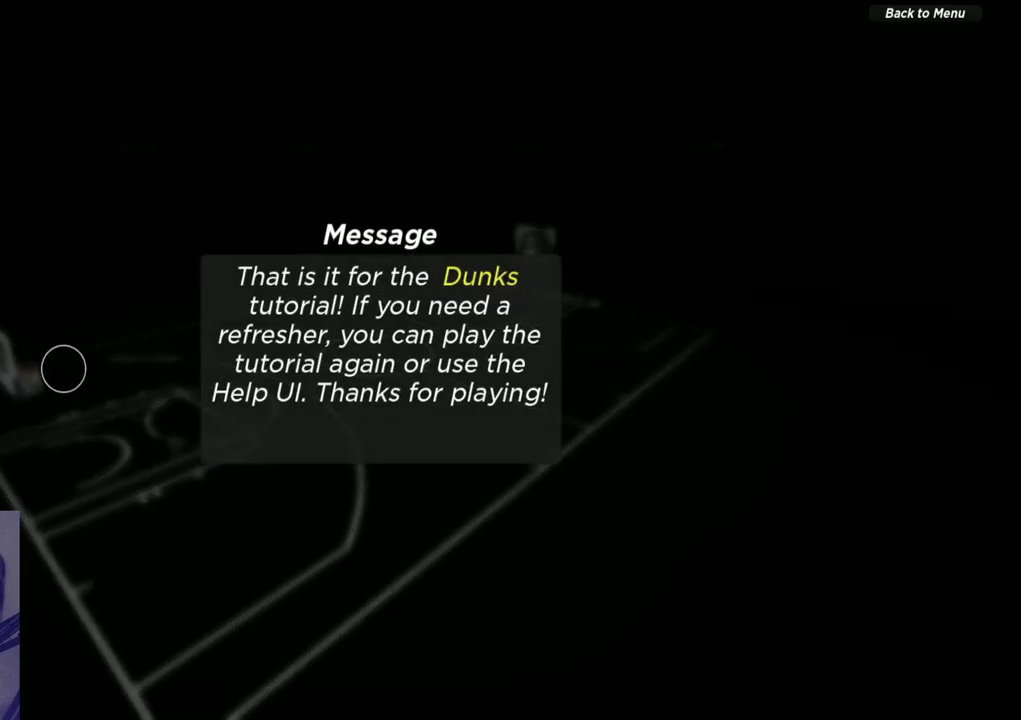
{"dt_ms": 300, "buttons": [], "left_stick": "down-right", "right_stick": "center", "events": [[117, "left_stick", "down-right"]]}
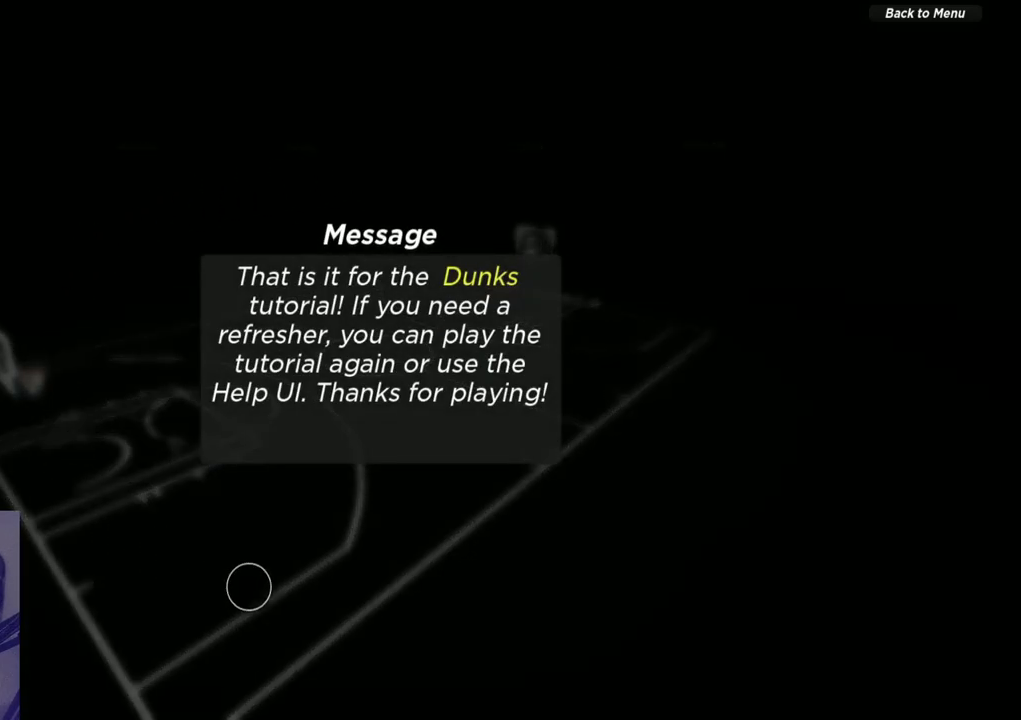
{"dt_ms": 500, "buttons": [], "left_stick": "up", "right_stick": "center", "events": [[17, "left_stick", "right"], [317, "left_stick", "up-right"], [483, "left_stick", "up"]]}
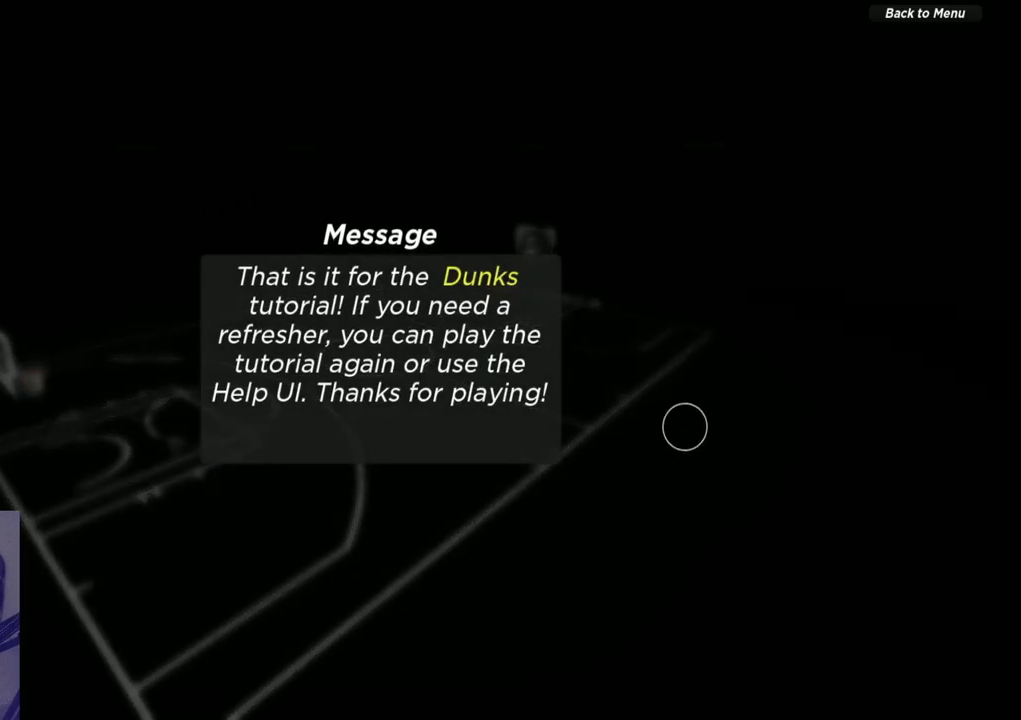
{"dt_ms": 600, "buttons": [], "left_stick": "down", "right_stick": "center", "events": [[83, "left_stick", "up-left"], [317, "left_stick", "left"], [517, "left_stick", "down-left"], [567, "left_stick", "down"]]}
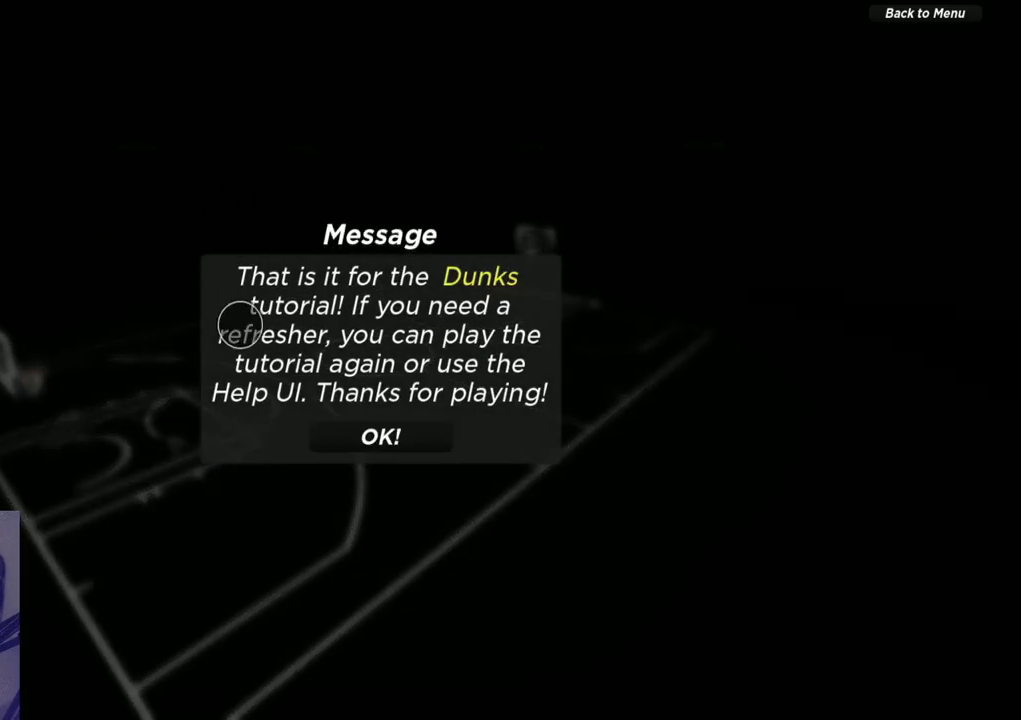
{"dt_ms": 400, "buttons": ["A"], "left_stick": "center", "right_stick": "center", "events": [[67, "left_stick", "down-right"], [167, "left_stick", "right"], [233, "left_stick", "center"], [350, "A", "down"]]}
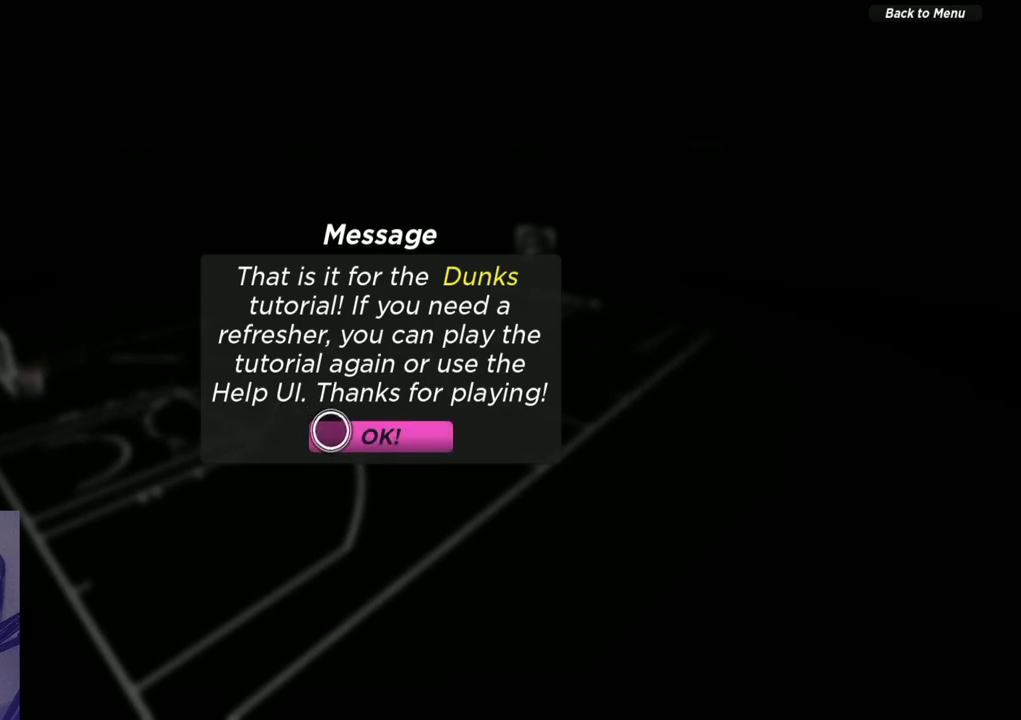
{"dt_ms": 700, "buttons": [], "left_stick": "center", "right_stick": "center", "events": [[133, "A", "up"]]}
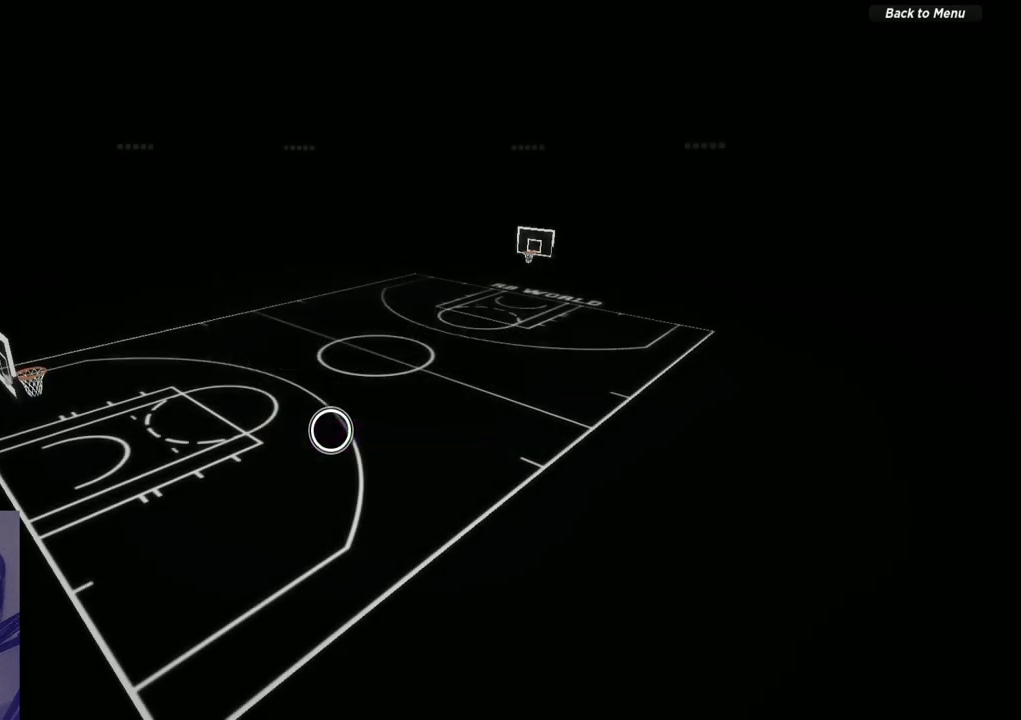
{"dt_ms": 300, "buttons": [], "left_stick": "center", "right_stick": "center", "events": []}
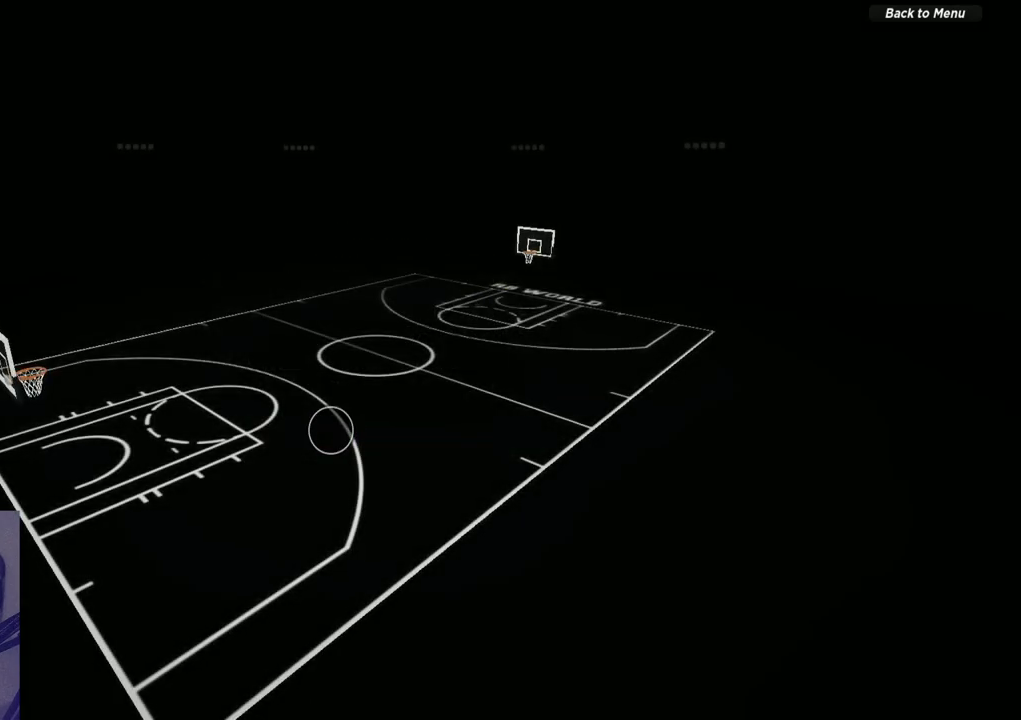
{"dt_ms": 500, "buttons": [], "left_stick": "center", "right_stick": "center", "events": []}
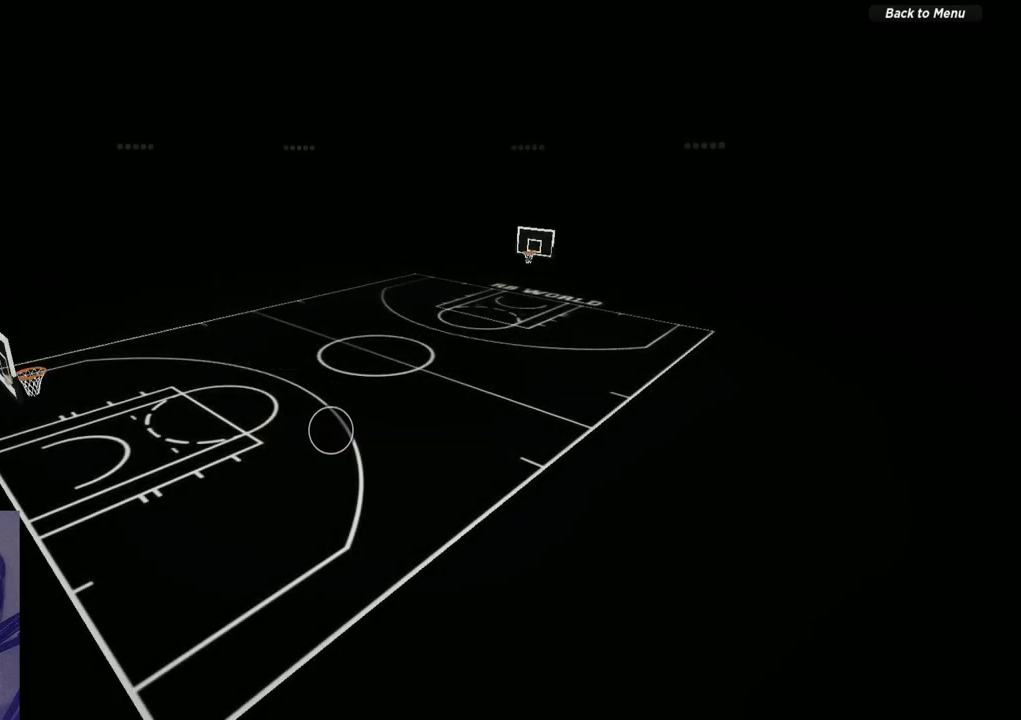
{"dt_ms": 500, "buttons": [], "left_stick": "center", "right_stick": "center", "events": []}
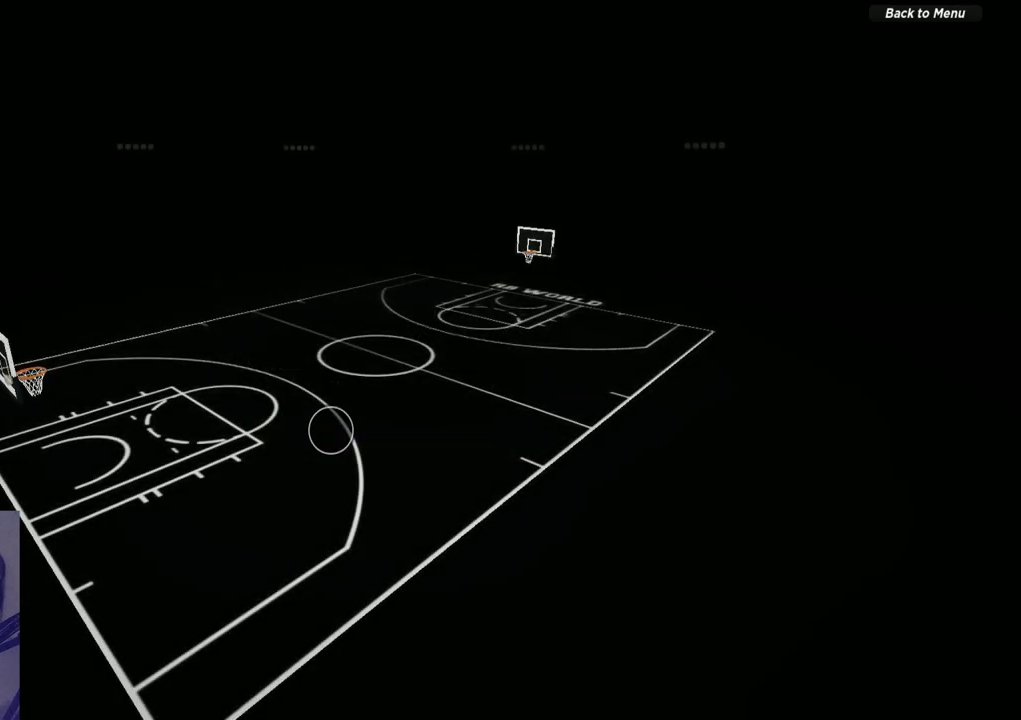
{"dt_ms": 500, "buttons": [], "left_stick": "center", "right_stick": "center", "events": []}
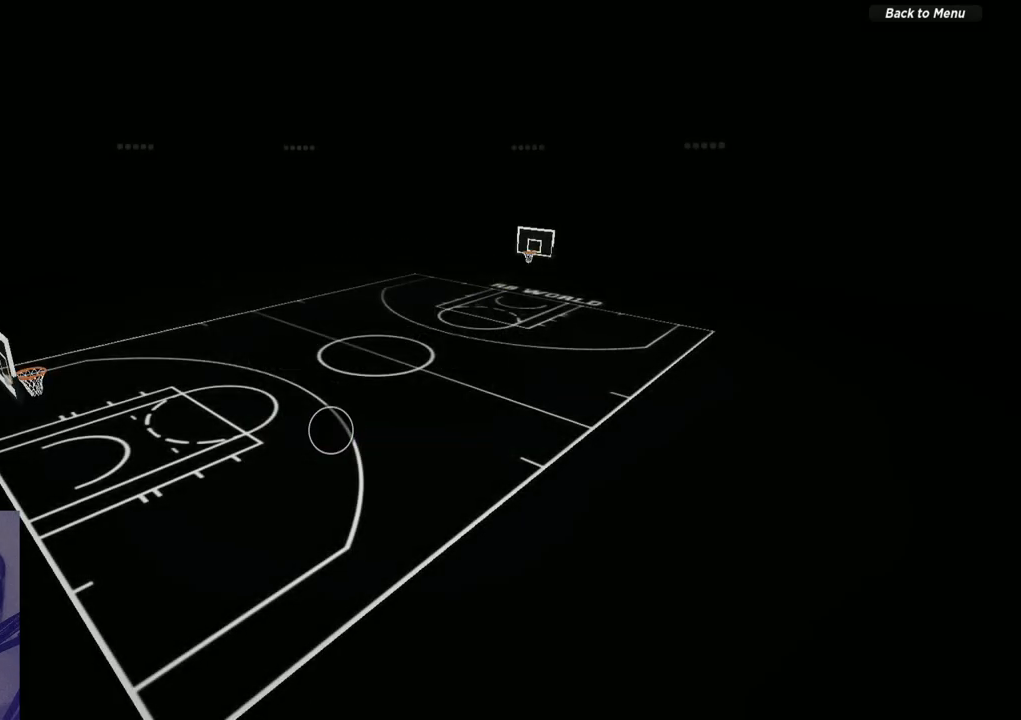
{"dt_ms": 500, "buttons": [], "left_stick": "center", "right_stick": "center", "events": []}
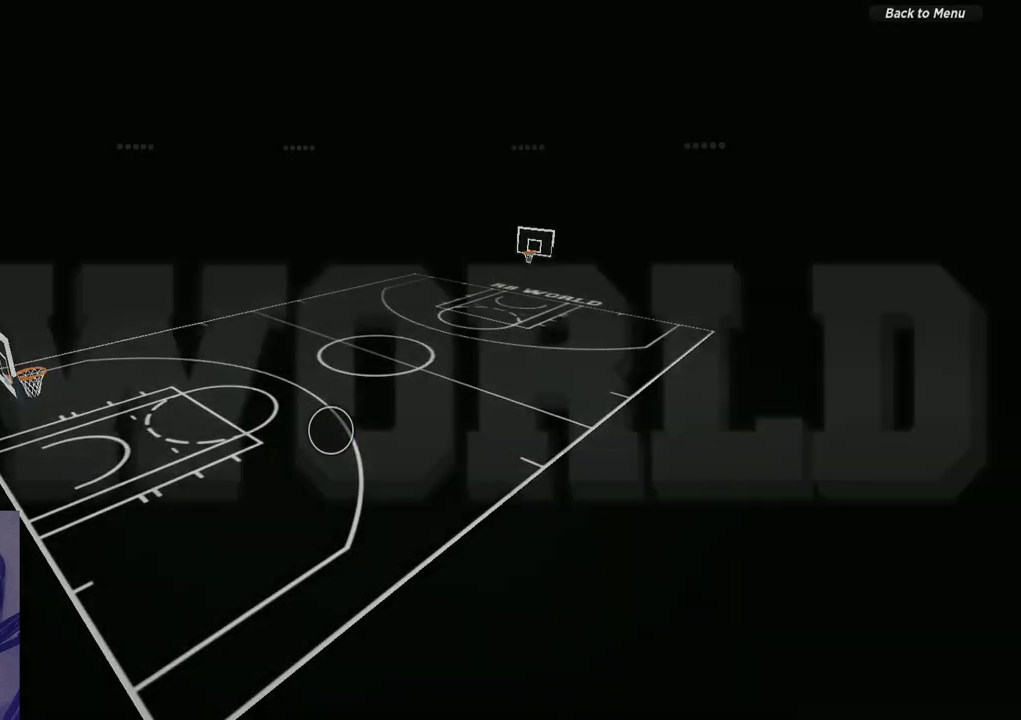
{"dt_ms": 500, "buttons": [], "left_stick": "center", "right_stick": "center", "events": []}